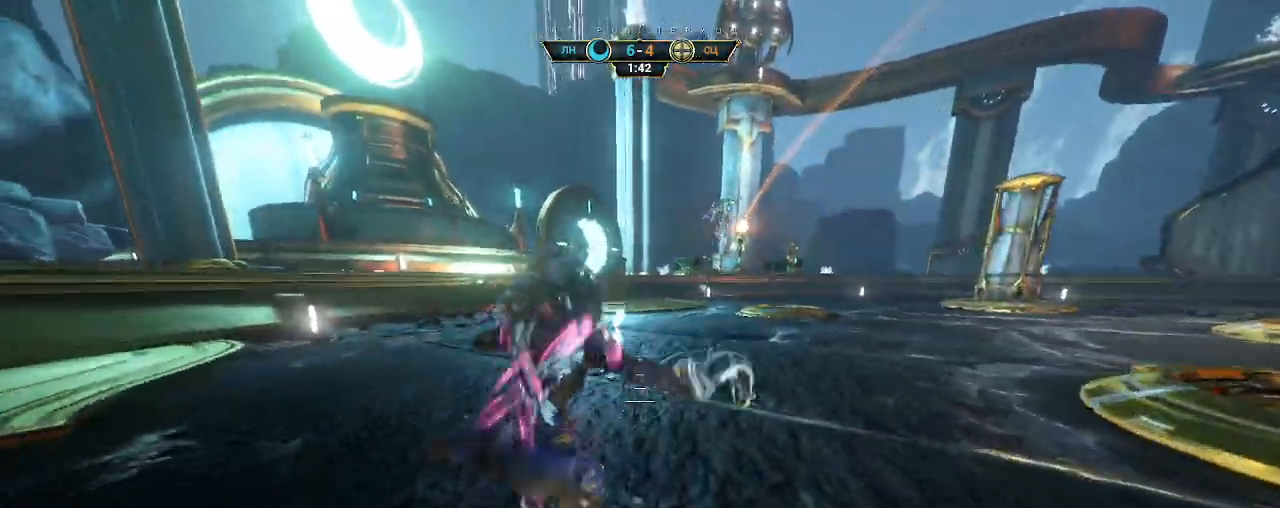
Gameplay with keyboard and mouse; each line is a JSON object with the keys and mouse buttons held at the frame after it. "events" lists presses ("down") and releases ("up") of "a", "ctrl", "d", "e", "q", "s", "shift", "space", "w", "mouse_left", "mouse_wheel", "mouse_right", "mouse_mb4" and "mouse_mb5" between this image and that frame as [ms after this image, input, new state], when the widget could be followed in between. "mouse_left", "mouse_wheel", "mouse_right", "mouse_mb4", "mouse_mb5" = the "left", "wheel", "right", "mb4", "mb5" buttons of the "mouse" list. No other keys are recorded. "wheel" means that the mouse wheel is clicked or scrolled. Not read: mouse_move.
{"keys": [], "mouse": [], "events": [[233, "w", "up"]]}
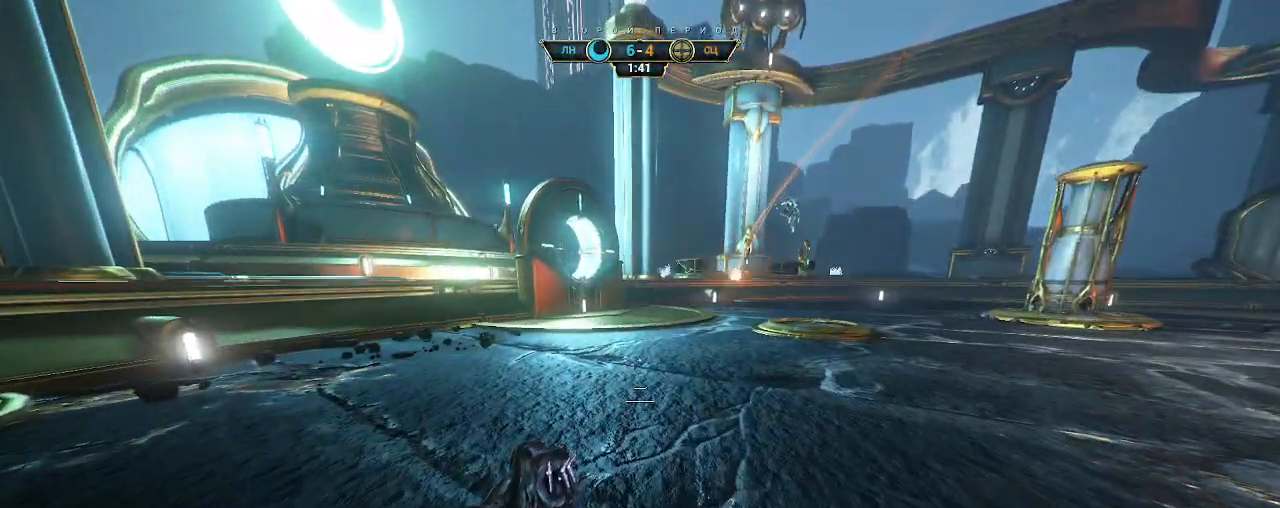
{"keys": ["w"], "mouse": [], "events": [[117, "w", "down"], [217, "ctrl", "down"], [267, "space", "down"], [333, "ctrl", "up"], [333, "space", "up"]]}
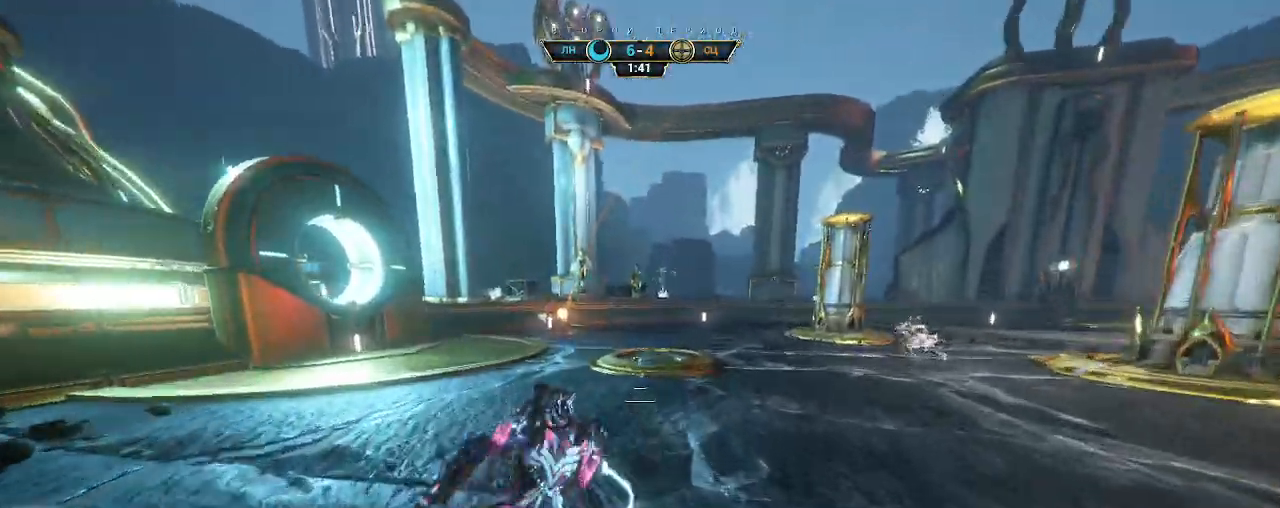
{"keys": ["w"], "mouse": [], "events": [[17, "shift", "down"], [117, "shift", "up"], [133, "mouse_right", "down"], [217, "mouse_right", "up"], [267, "mouse_right", "down"], [367, "mouse_right", "up"]]}
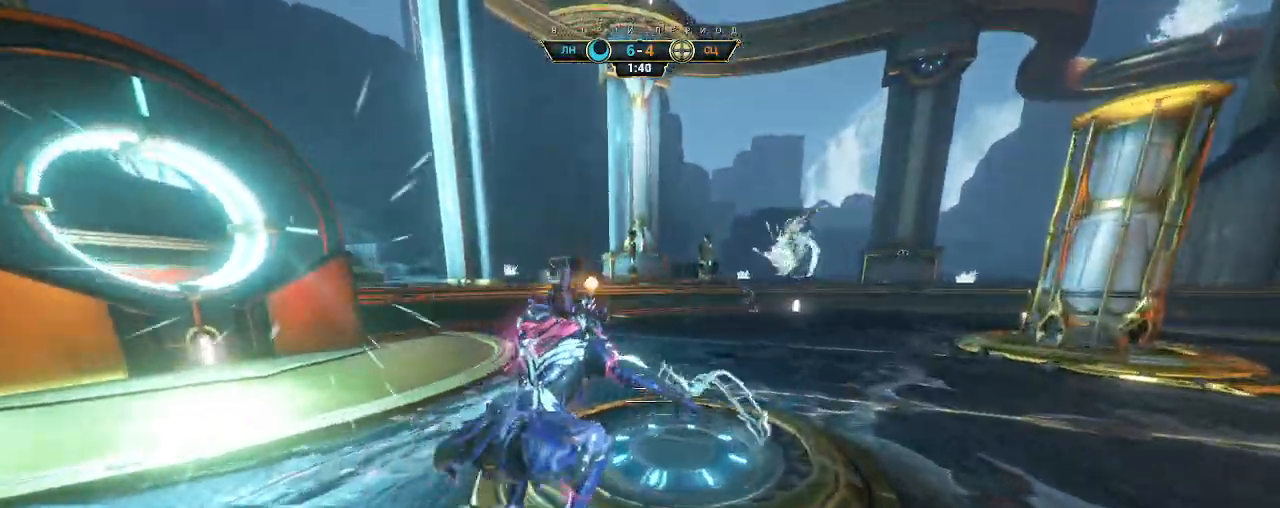
{"keys": ["w"], "mouse": [], "events": []}
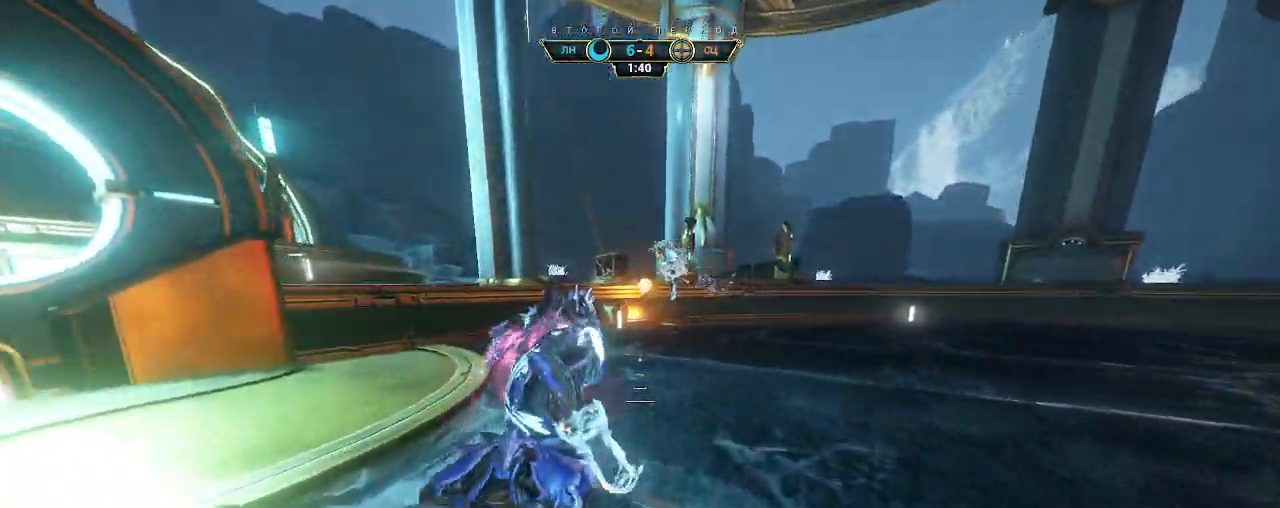
{"keys": ["d", "w"], "mouse": [], "events": [[117, "d", "down"]]}
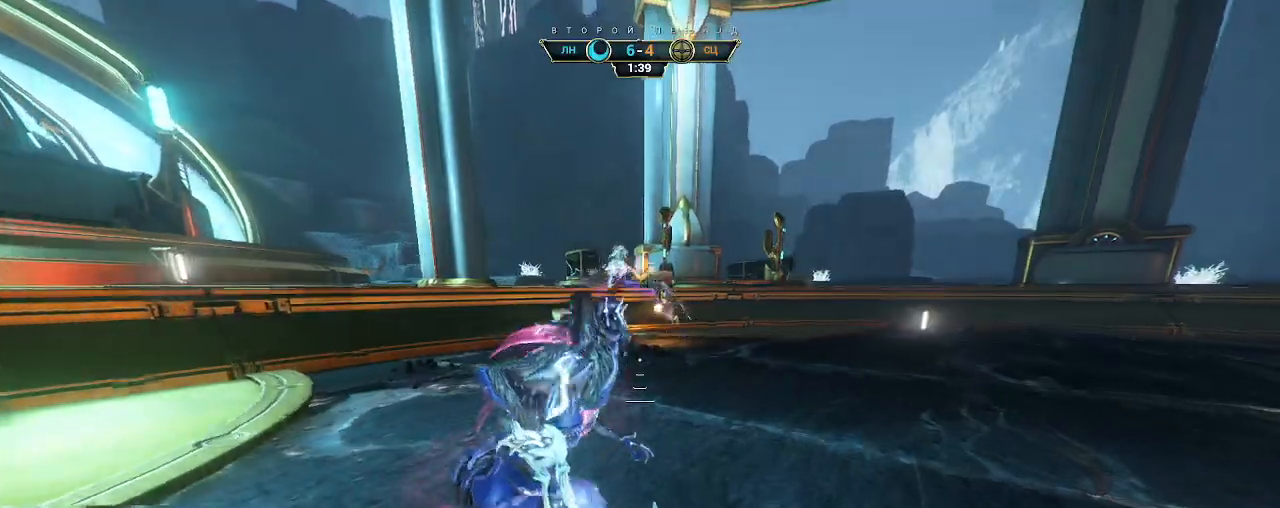
{"keys": [], "mouse": [], "events": [[17, "d", "up"], [100, "w", "up"]]}
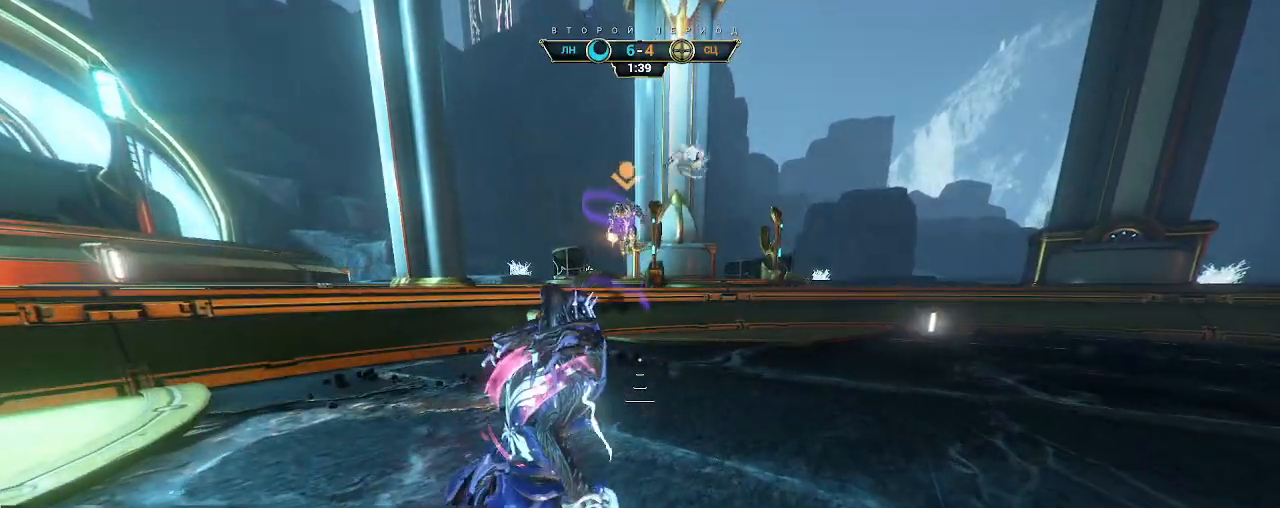
{"keys": [], "mouse": [], "events": []}
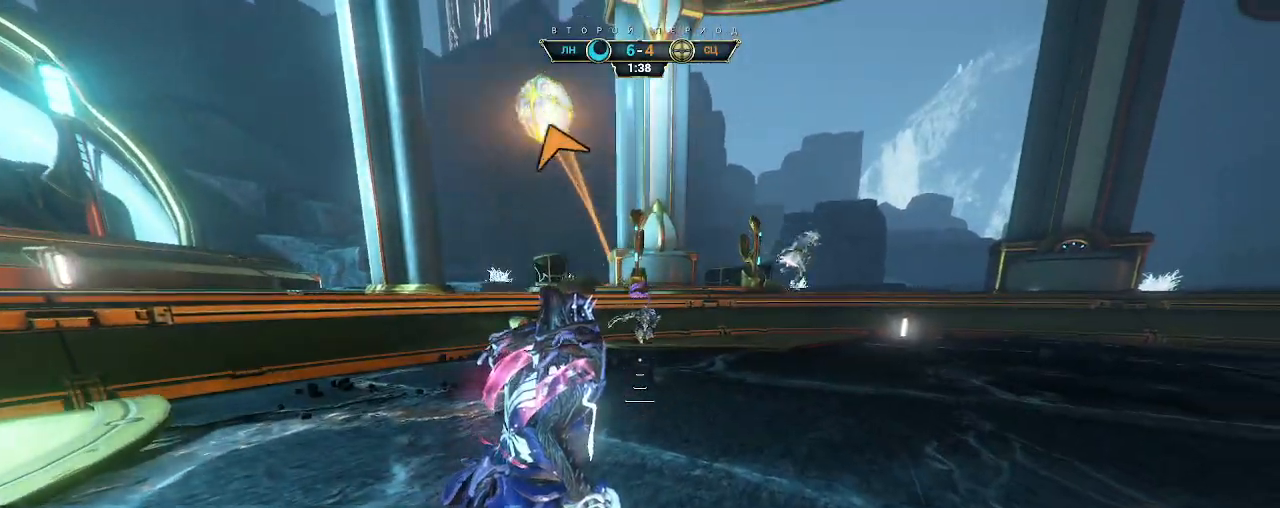
{"keys": ["a", "w"], "mouse": ["right"], "events": [[50, "w", "down"], [100, "ctrl", "down"], [133, "space", "down"], [167, "ctrl", "up"], [183, "space", "up"], [283, "mouse_right", "down"], [300, "e", "down"], [317, "a", "down"], [367, "e", "up"]]}
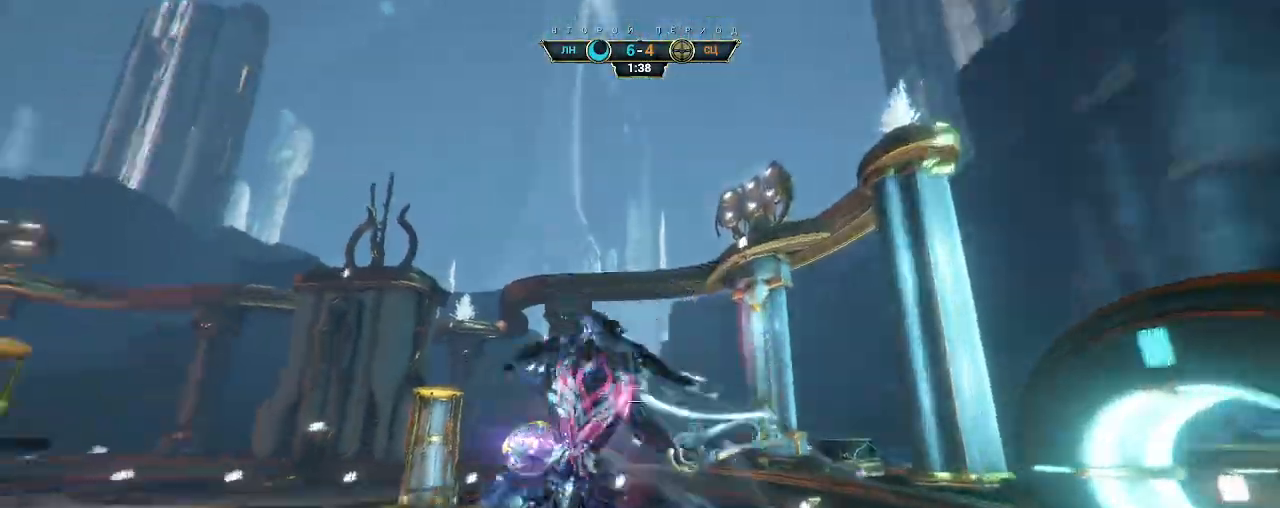
{"keys": ["w"], "mouse": [], "events": [[67, "a", "up"], [167, "mouse_right", "up"], [200, "d", "down"], [400, "d", "up"]]}
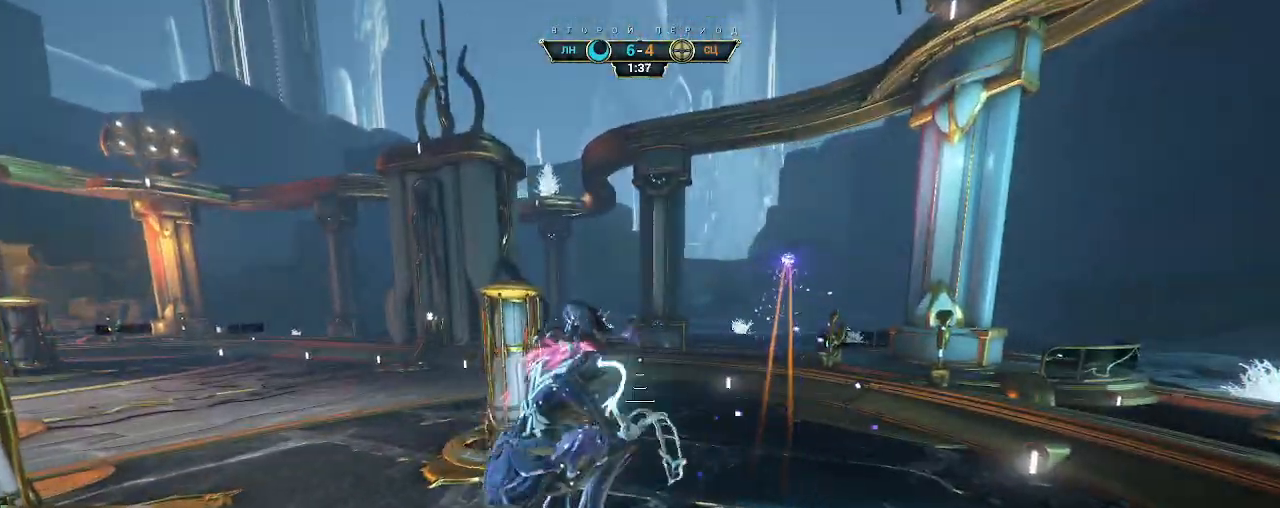
{"keys": ["w"], "mouse": [], "events": [[217, "d", "down"], [333, "d", "up"]]}
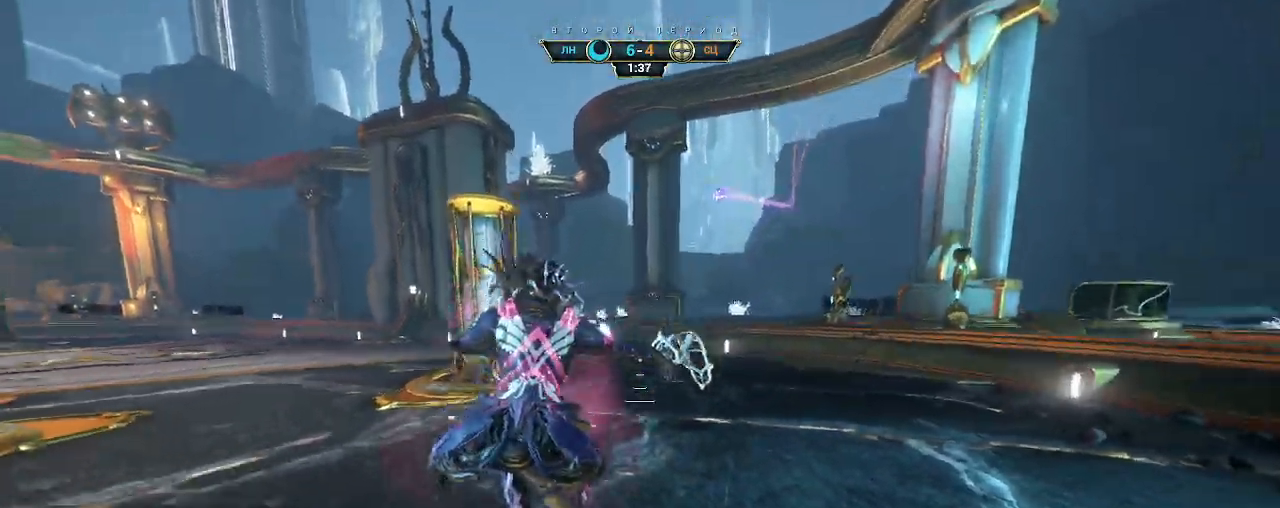
{"keys": ["w"], "mouse": [], "events": [[100, "ctrl", "down"], [183, "space", "down"], [217, "space", "up"], [283, "space", "down"], [333, "ctrl", "up"], [367, "space", "up"]]}
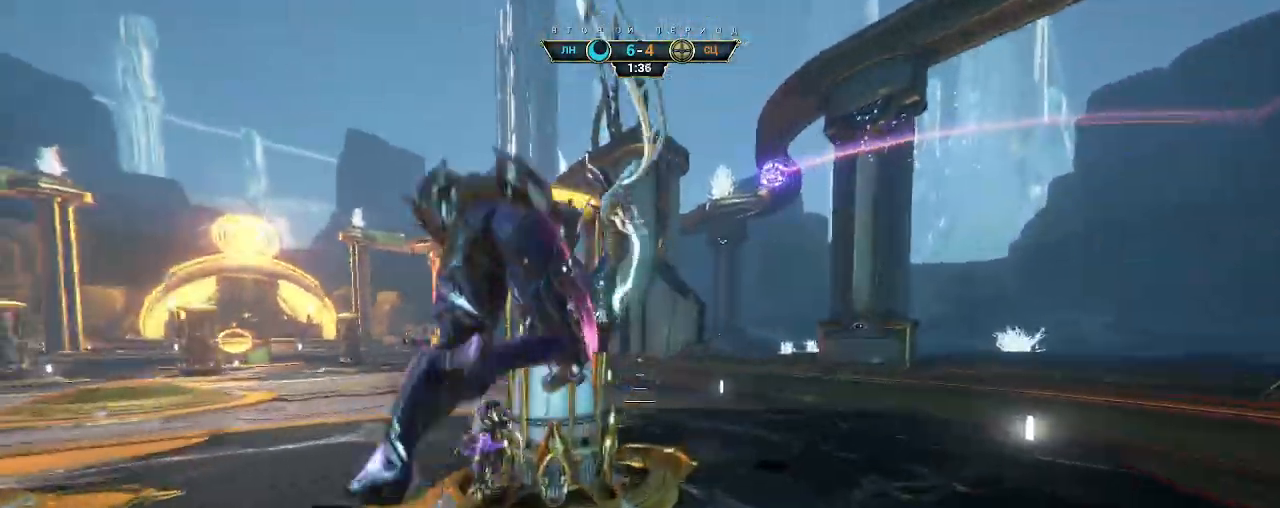
{"keys": ["a"], "mouse": [], "events": [[50, "a", "down"], [150, "mouse_right", "down"], [300, "e", "down"], [333, "mouse_right", "up"], [367, "e", "up"], [417, "w", "up"]]}
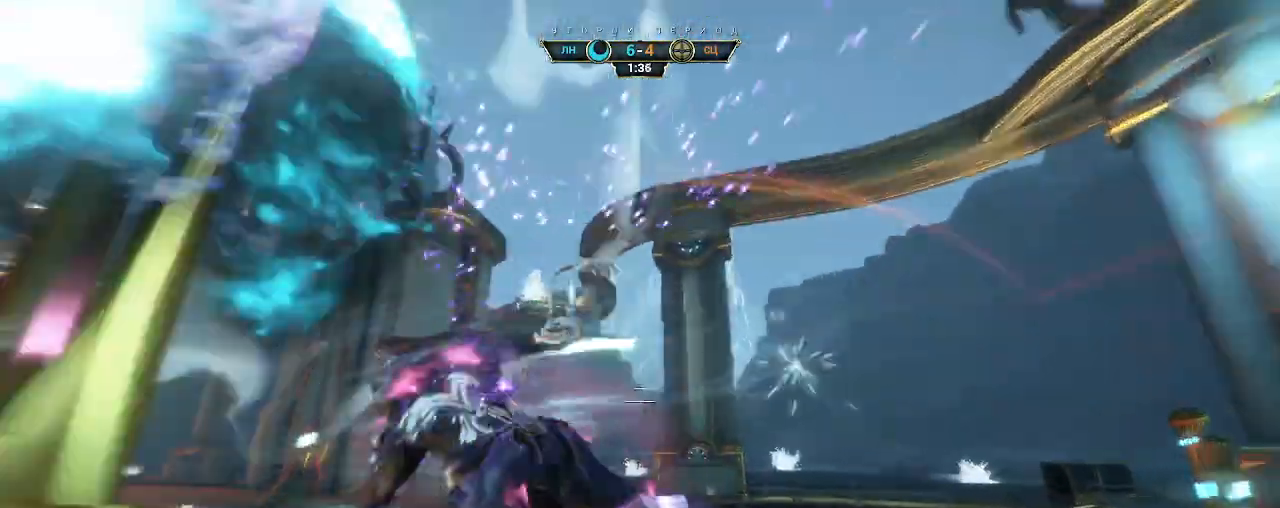
{"keys": ["w"], "mouse": [], "events": [[17, "d", "down"], [17, "s", "down"], [67, "s", "up"], [150, "w", "down"], [233, "d", "up"], [450, "a", "up"]]}
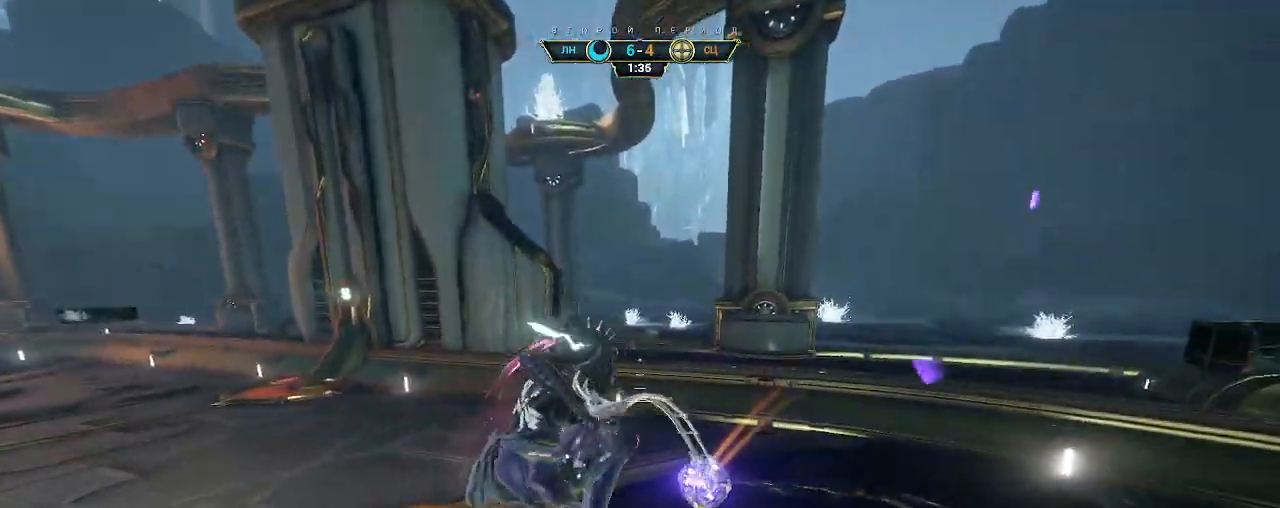
{"keys": ["ctrl", "space", "w"], "mouse": [], "events": [[417, "ctrl", "down"], [500, "space", "down"]]}
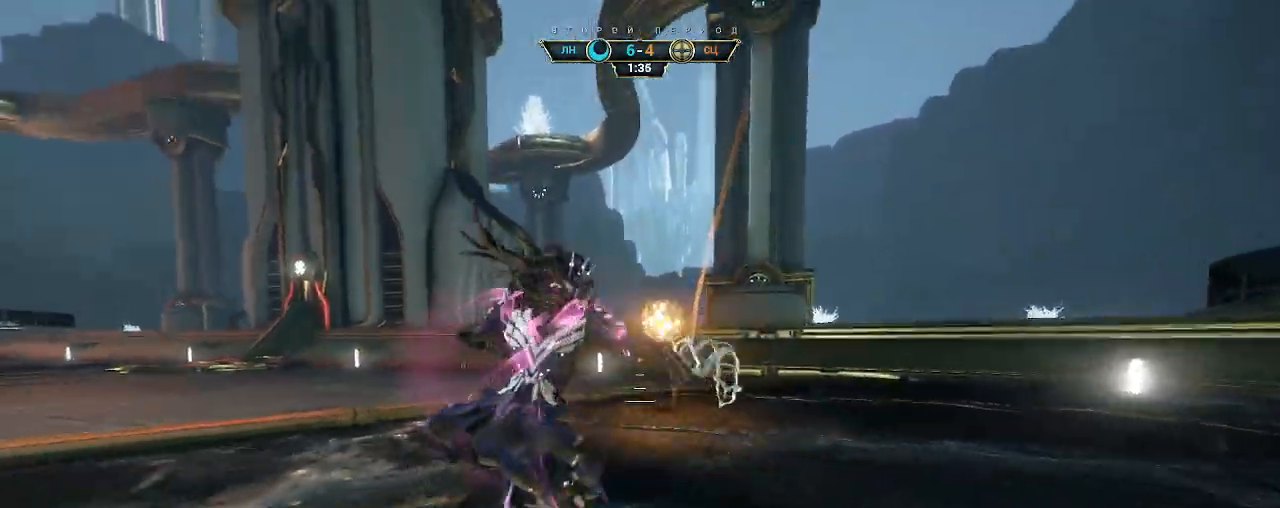
{"keys": ["w"], "mouse": ["left"], "events": [[50, "ctrl", "up"], [50, "space", "up"], [117, "space", "down"], [150, "mouse_right", "down"], [183, "space", "up"], [267, "mouse_right", "up"], [500, "mouse_left", "down"]]}
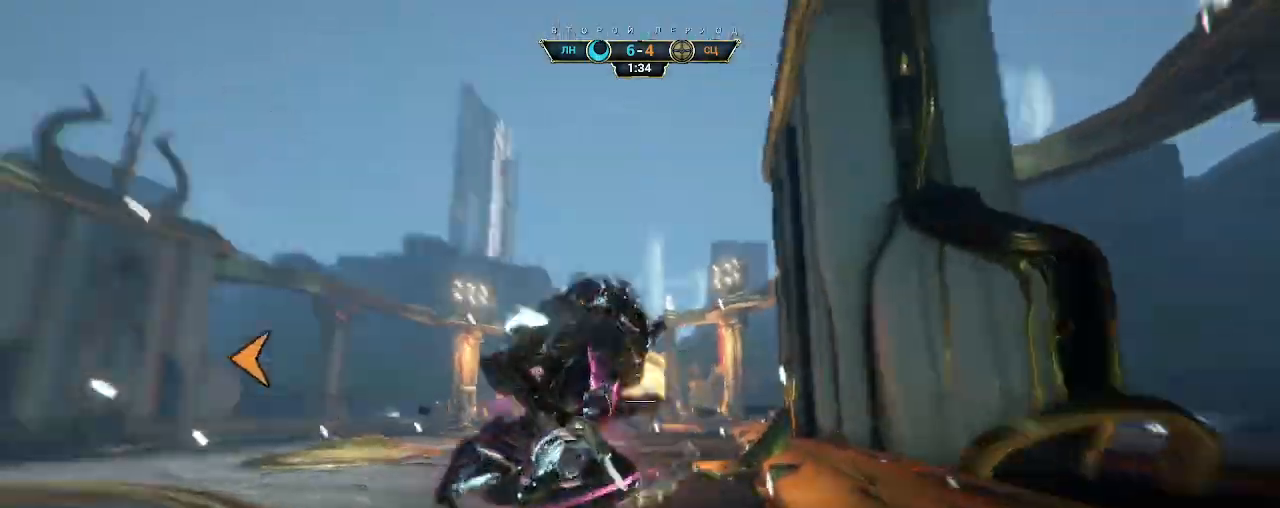
{"keys": ["ctrl", "w"], "mouse": [], "events": [[83, "mouse_left", "up"], [467, "ctrl", "down"]]}
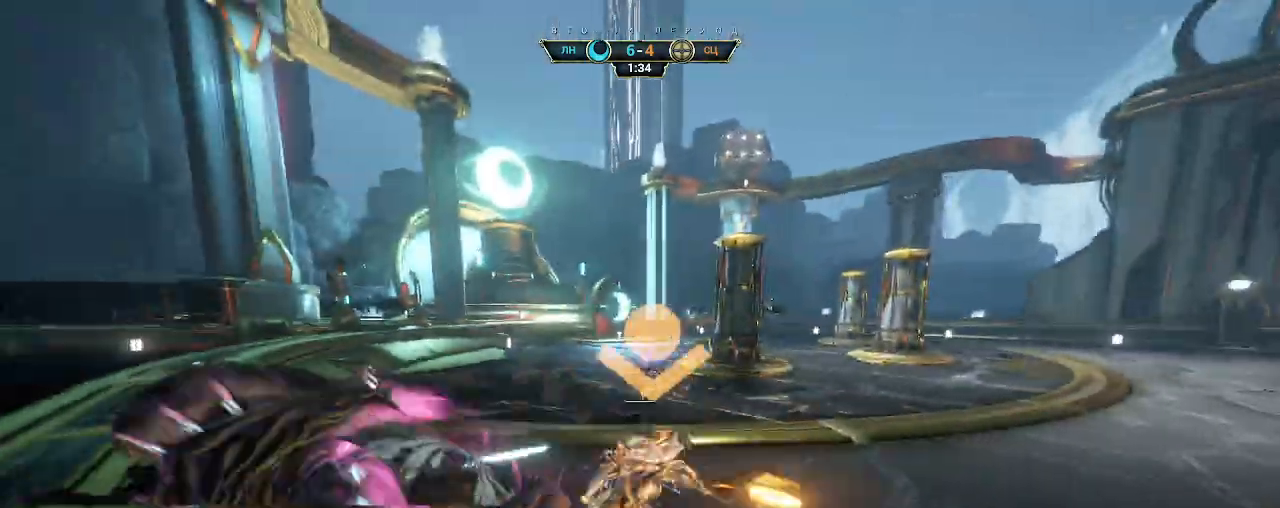
{"keys": ["a", "w"], "mouse": ["right"], "events": [[167, "space", "down"], [217, "space", "up"], [233, "ctrl", "up"], [283, "space", "down"], [300, "shift", "down"], [317, "mouse_right", "down"], [350, "shift", "up"], [367, "space", "up"], [400, "mouse_right", "up"], [483, "mouse_right", "down"], [500, "a", "down"]]}
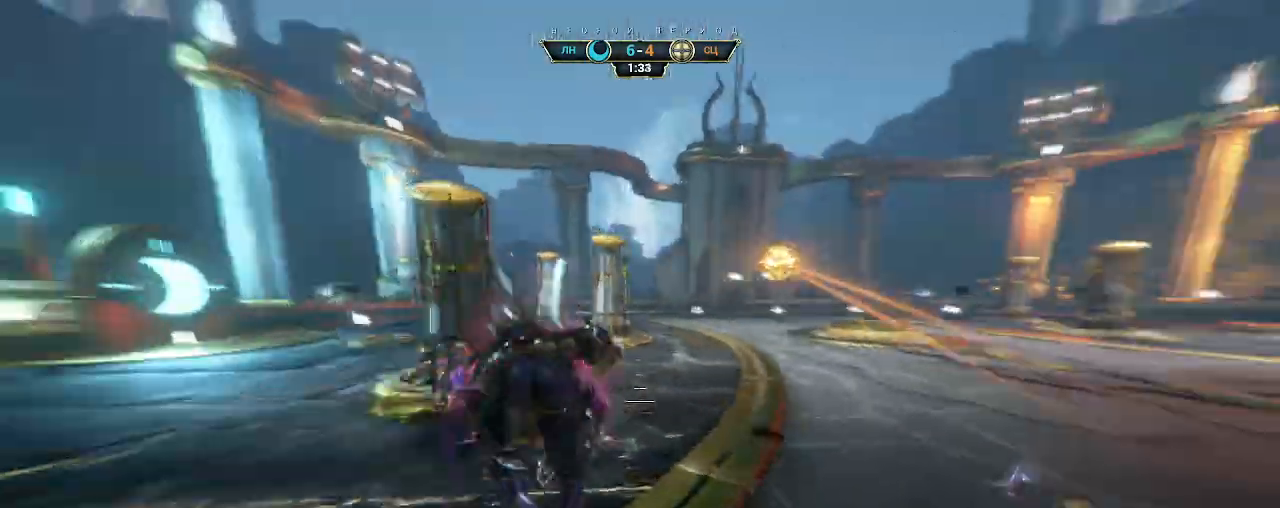
{"keys": ["a", "w"], "mouse": ["right"], "events": [[50, "mouse_right", "up"], [183, "w", "up"], [283, "w", "down"], [350, "mouse_right", "down"], [400, "ctrl", "down"], [500, "ctrl", "up"]]}
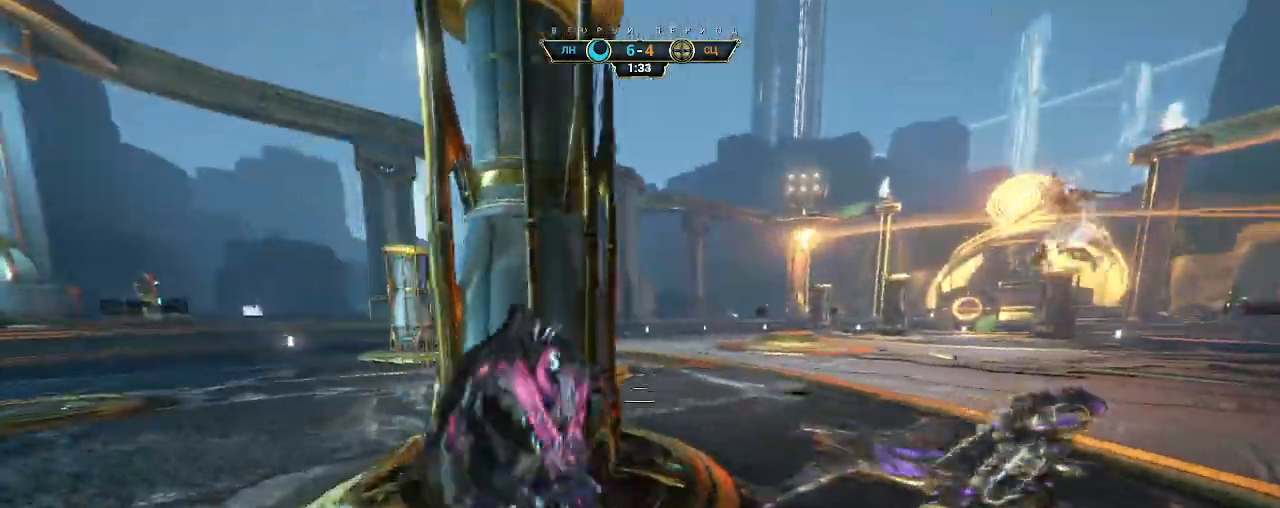
{"keys": ["a"], "mouse": [], "events": [[67, "mouse_right", "up"], [133, "w", "up"]]}
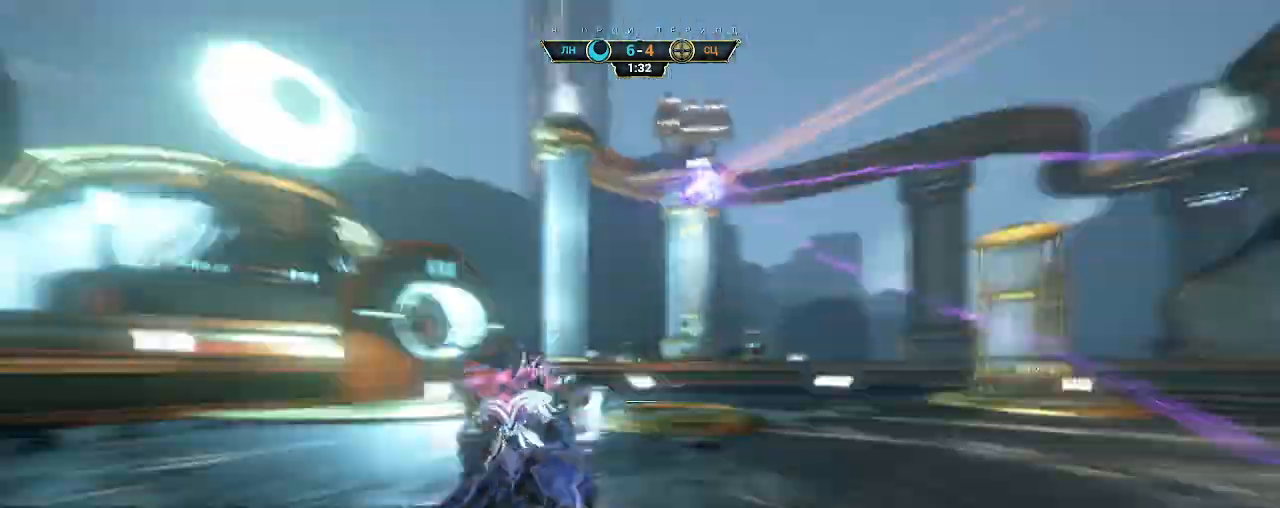
{"keys": ["w"], "mouse": [], "events": [[67, "w", "down"], [183, "a", "up"]]}
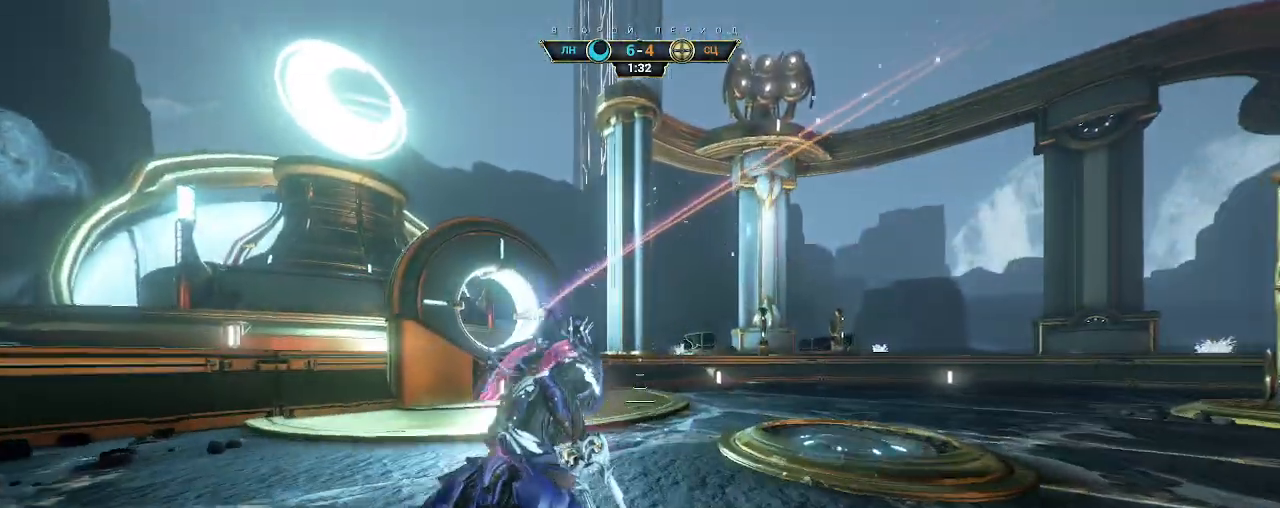
{"keys": ["w"], "mouse": [], "events": []}
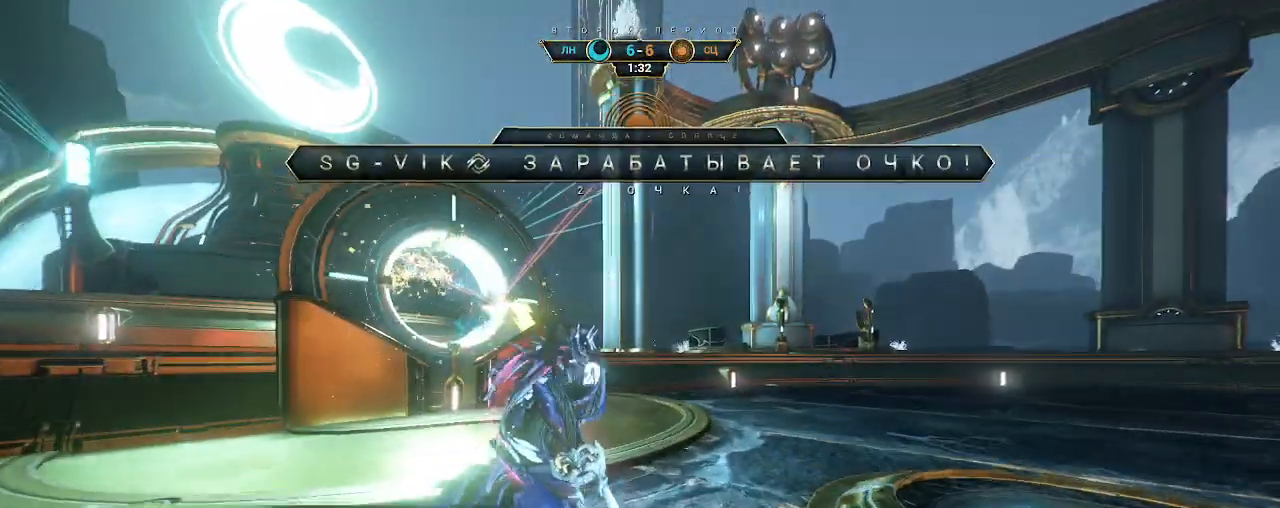
{"keys": [], "mouse": [], "events": [[350, "w", "up"]]}
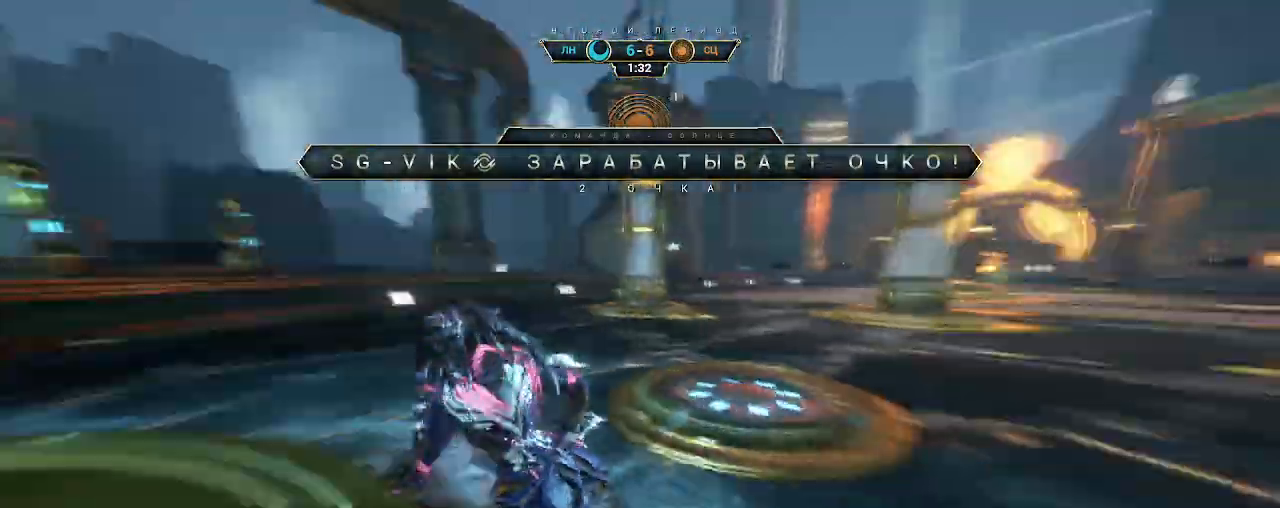
{"keys": [], "mouse": [], "events": [[267, "w", "down"], [433, "w", "up"]]}